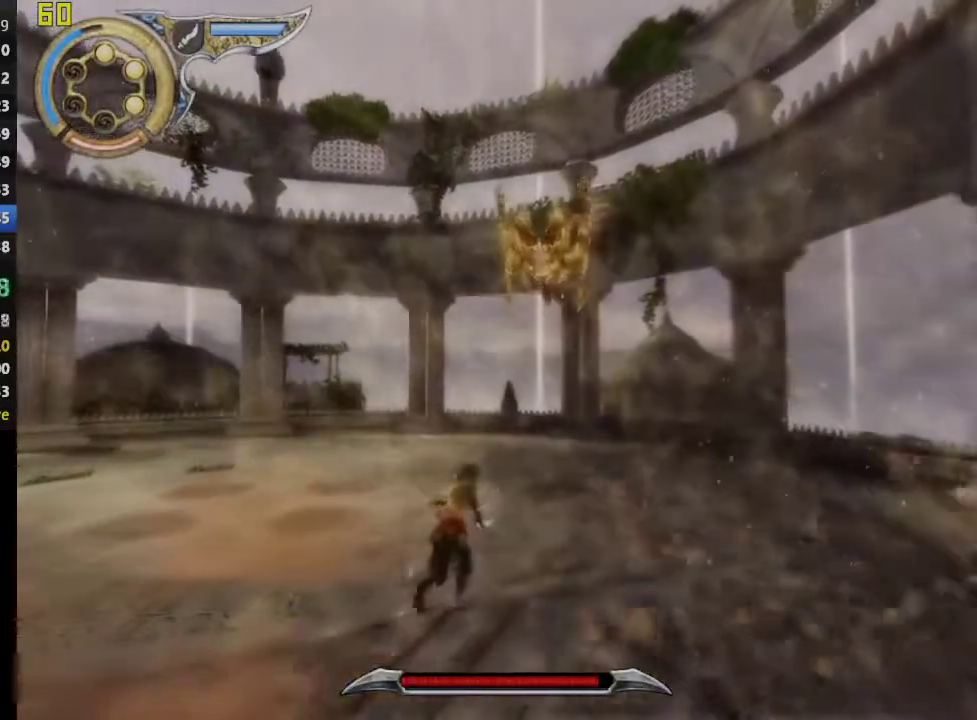
Gameplay with a controller (PlayStation layout); each line is a JSON object with the inputs held at the frame after it. "events" lists button and stick changes between this image and that frame as [ms after this image, input, new state], when the widget could be followed in between. This overlay highlights the sticks when they move; stick clicks (L3 R3) are not distinguishable.
{"buttons": [], "left_stick": "up", "right_stick": "center", "events": [[350, "left_stick", "up"]]}
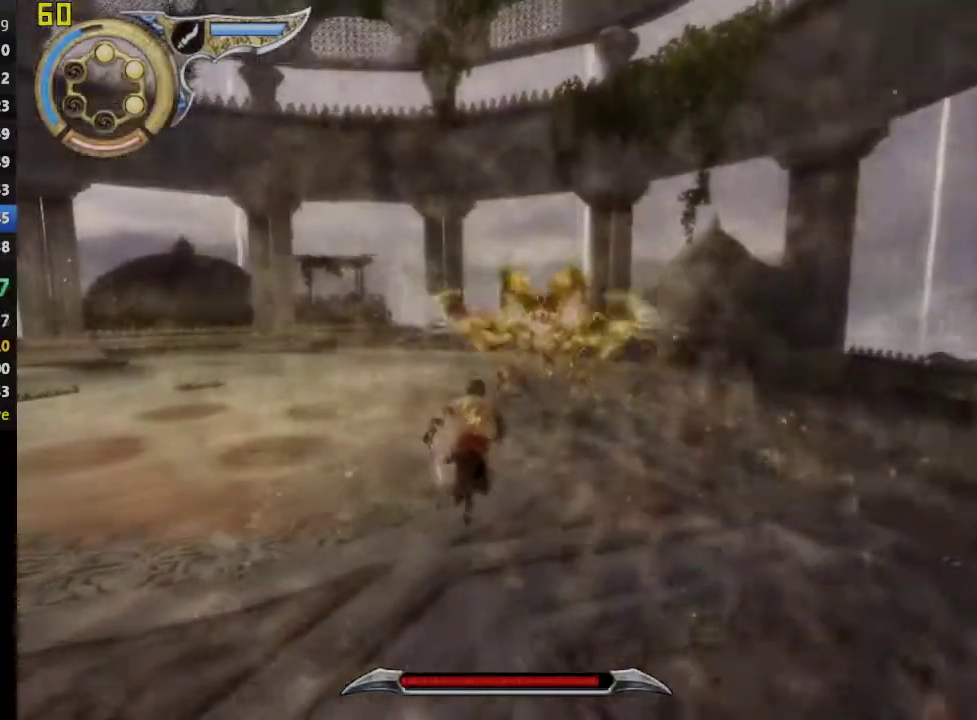
{"buttons": ["TRIANGLE"], "left_stick": "center", "right_stick": "center", "events": [[300, "TRIANGLE", "down"], [383, "TRIANGLE", "up"], [450, "TRIANGLE", "down"], [467, "left_stick", "center"]]}
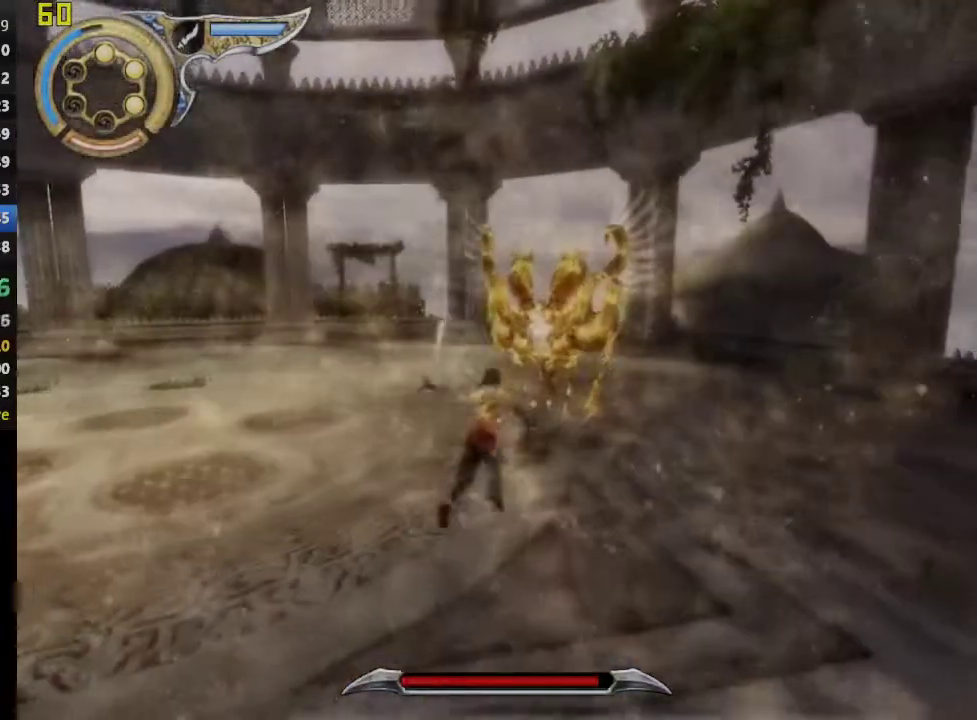
{"buttons": [], "left_stick": "center", "right_stick": "center", "events": [[67, "TRIANGLE", "up"]]}
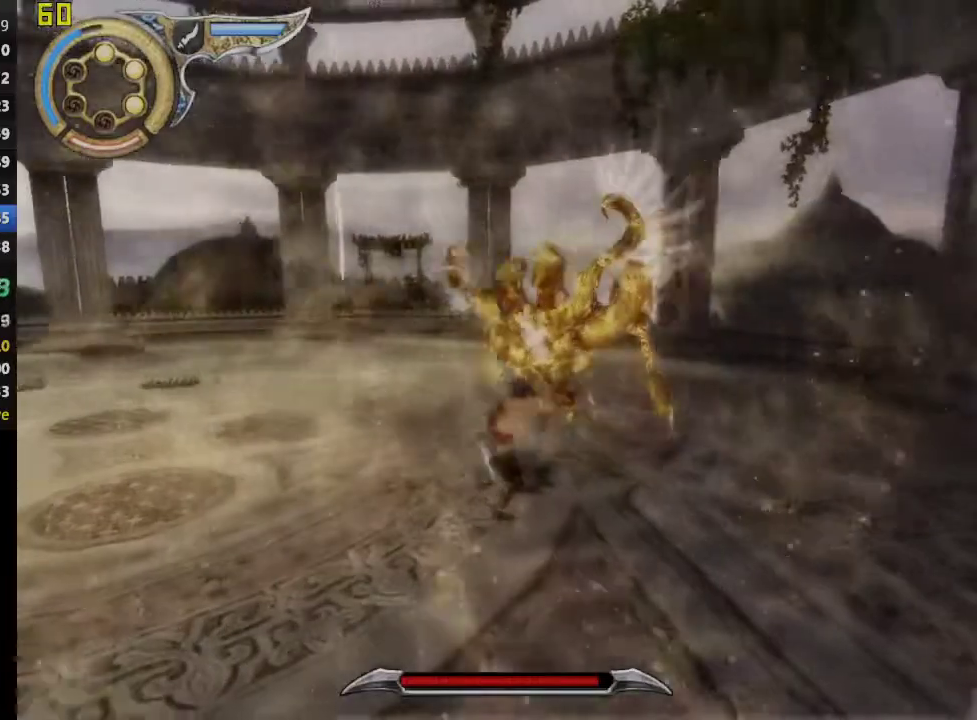
{"buttons": [], "left_stick": "up-left", "right_stick": "center", "events": [[317, "R1", "down"], [317, "left_stick", "up-left"], [483, "R1", "up"]]}
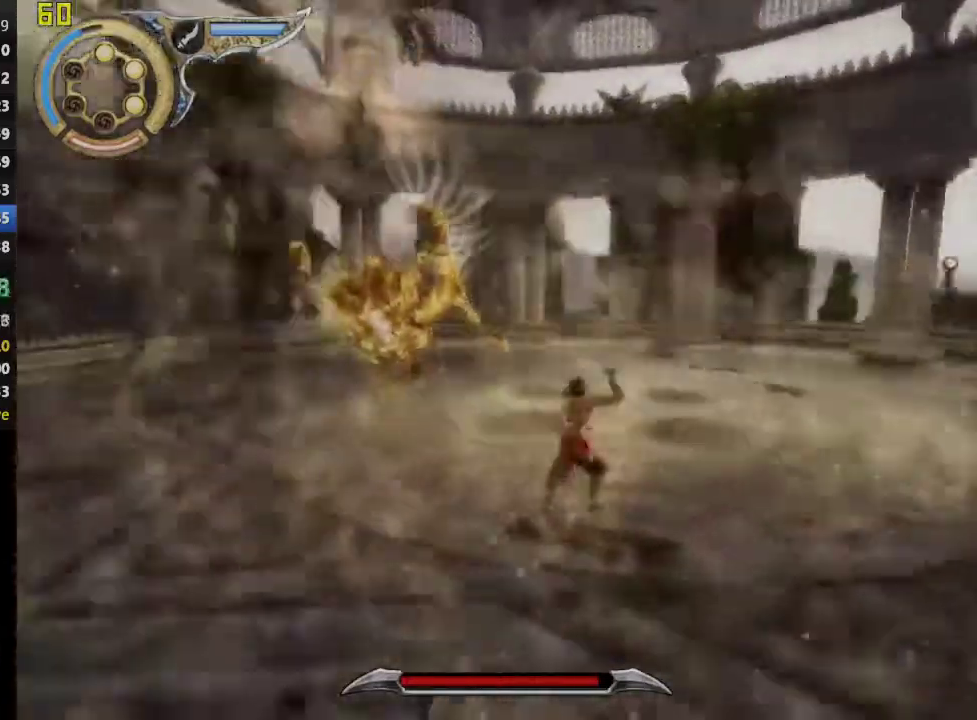
{"buttons": [], "left_stick": "up", "right_stick": "center", "events": [[117, "left_stick", "up"]]}
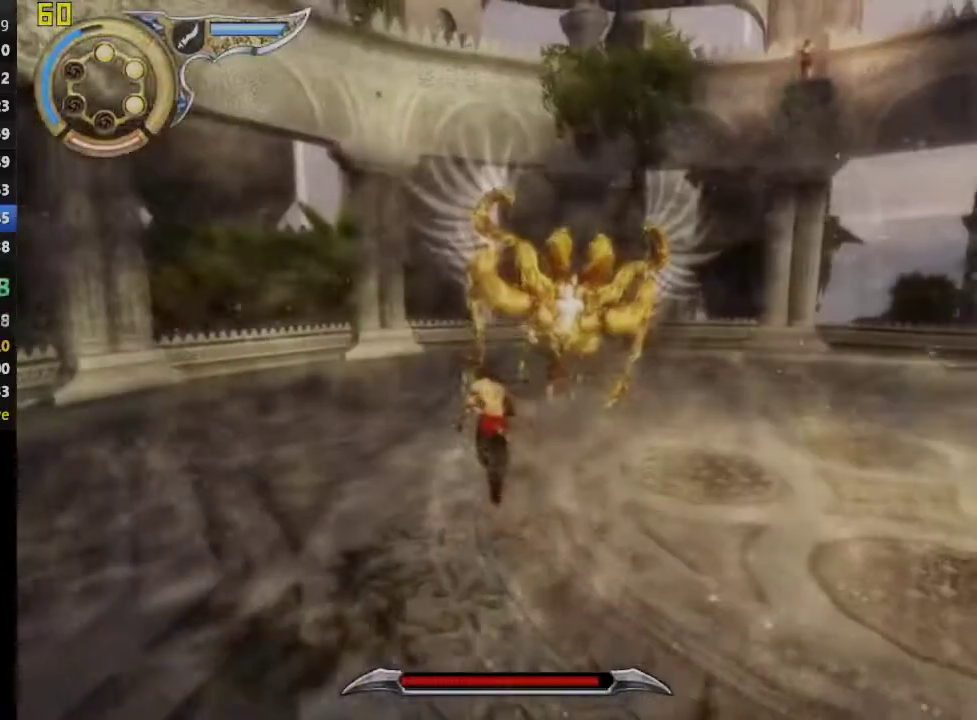
{"buttons": [], "left_stick": "center", "right_stick": "center", "events": [[17, "TRIANGLE", "down"], [67, "left_stick", "center"], [333, "TRIANGLE", "up"]]}
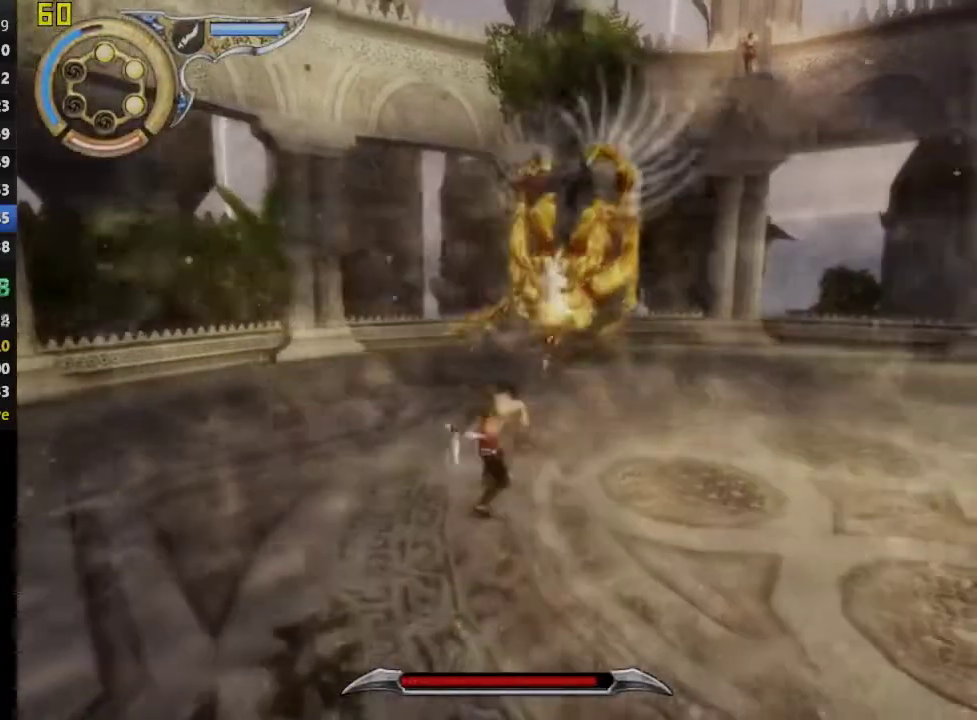
{"buttons": ["R1"], "left_stick": "center", "right_stick": "center", "events": [[450, "R1", "down"]]}
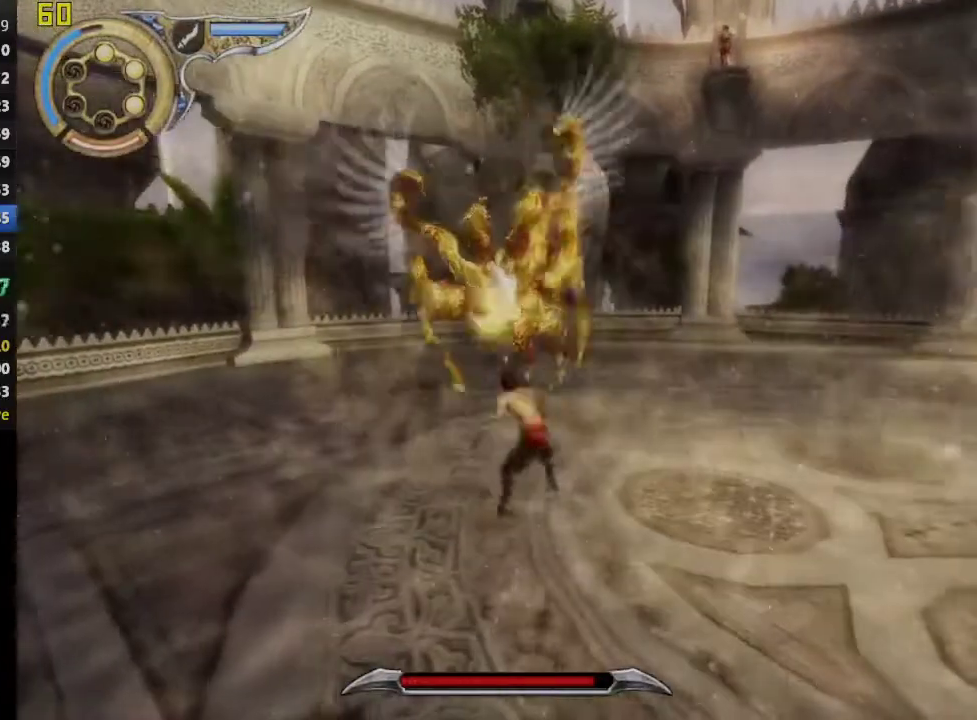
{"buttons": [], "left_stick": "center", "right_stick": "center", "events": [[50, "R1", "up"], [167, "TRIANGLE", "down"], [267, "TRIANGLE", "up"], [317, "TRIANGLE", "down"], [417, "TRIANGLE", "up"]]}
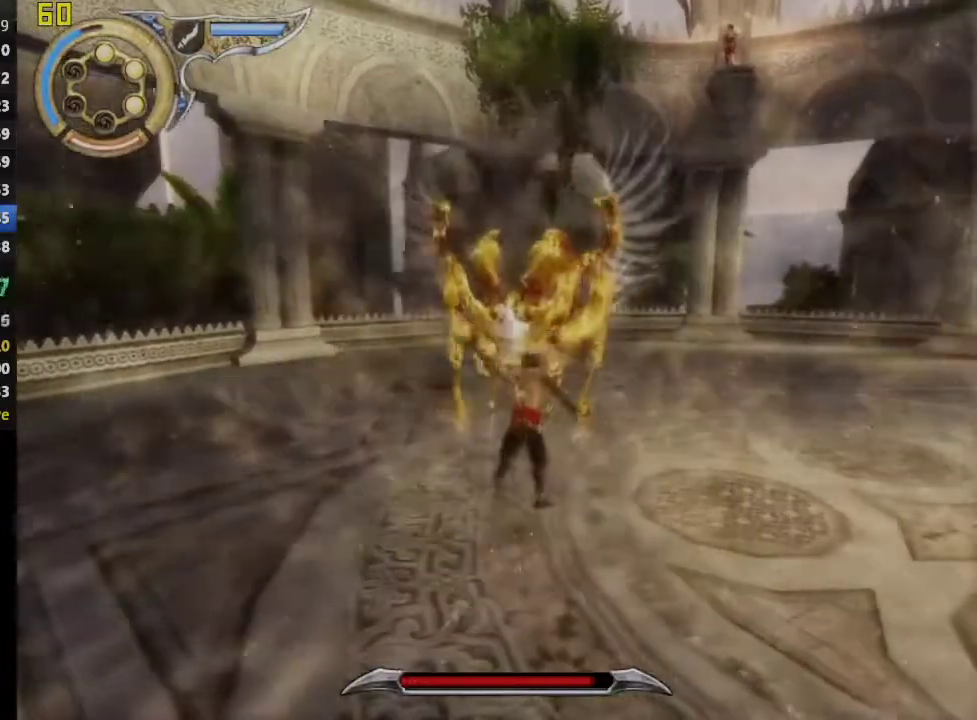
{"buttons": [], "left_stick": "center", "right_stick": "center", "events": []}
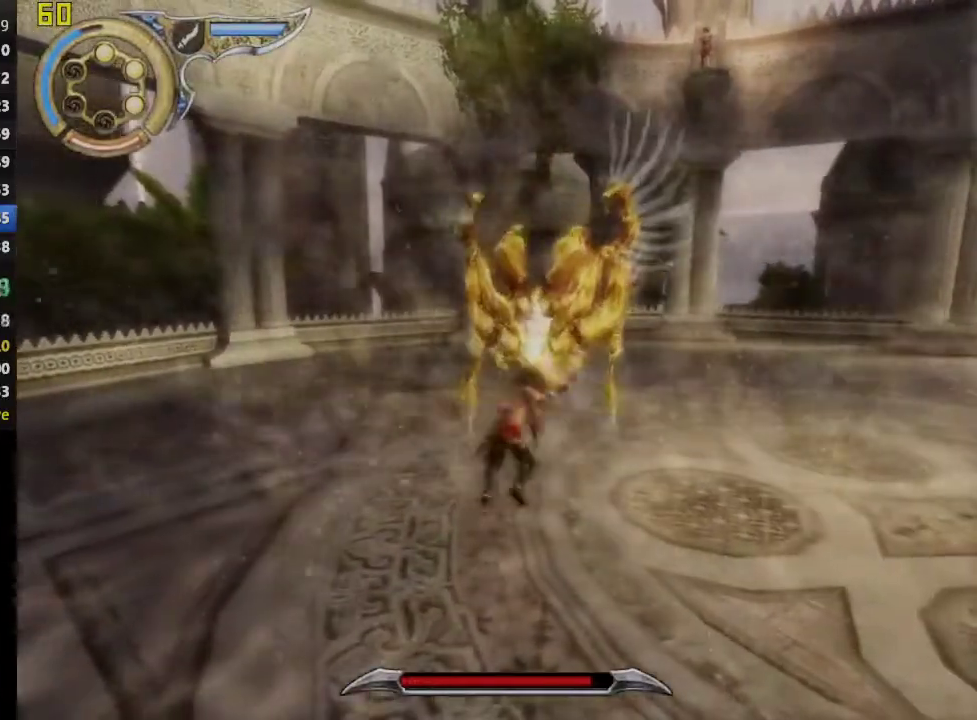
{"buttons": ["TRIANGLE"], "left_stick": "center", "right_stick": "center", "events": [[117, "R1", "down"], [200, "R1", "up"], [333, "TRIANGLE", "down"], [417, "TRIANGLE", "up"], [483, "TRIANGLE", "down"]]}
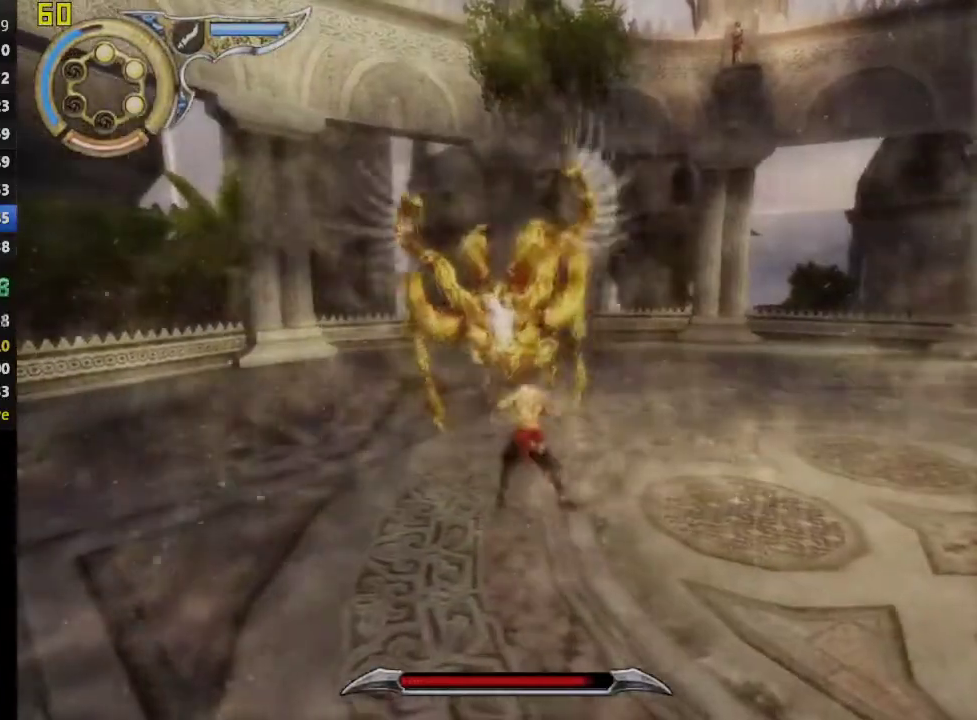
{"buttons": [], "left_stick": "center", "right_stick": "center", "events": [[83, "TRIANGLE", "up"]]}
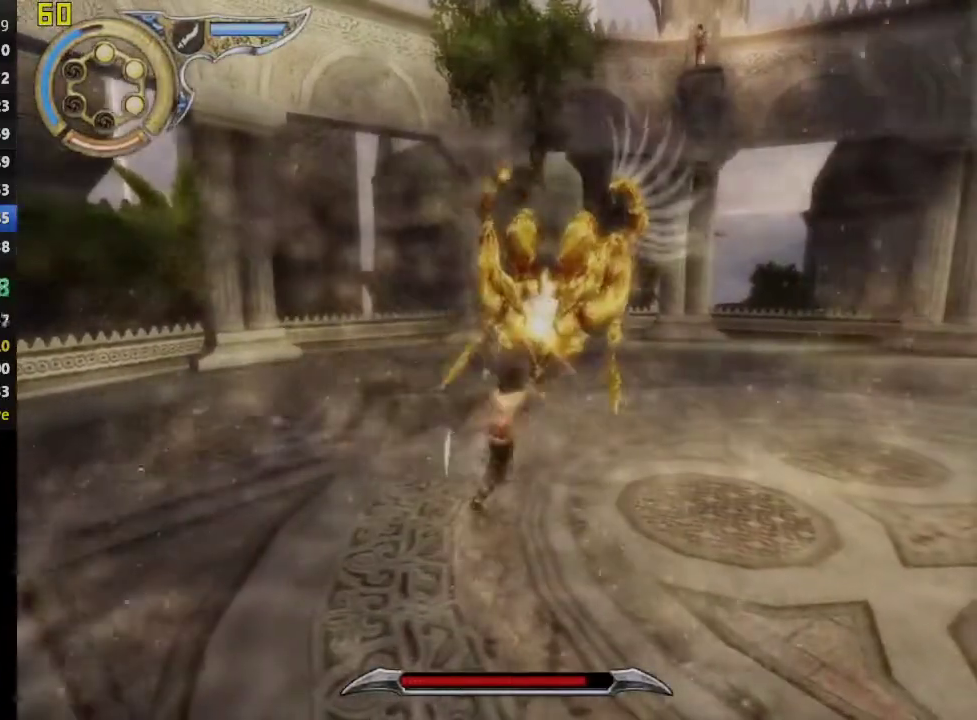
{"buttons": ["TRIANGLE"], "left_stick": "center", "right_stick": "center", "events": [[250, "R1", "down"], [333, "R1", "up"], [483, "TRIANGLE", "down"]]}
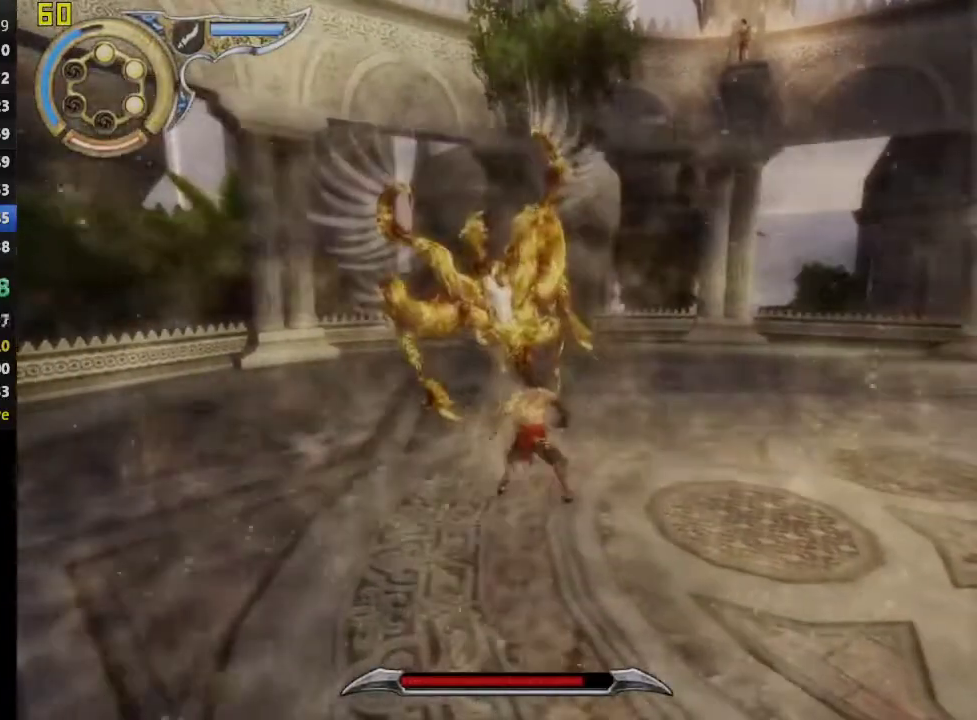
{"buttons": [], "left_stick": "center", "right_stick": "center", "events": [[67, "TRIANGLE", "up"], [133, "TRIANGLE", "down"], [250, "TRIANGLE", "up"]]}
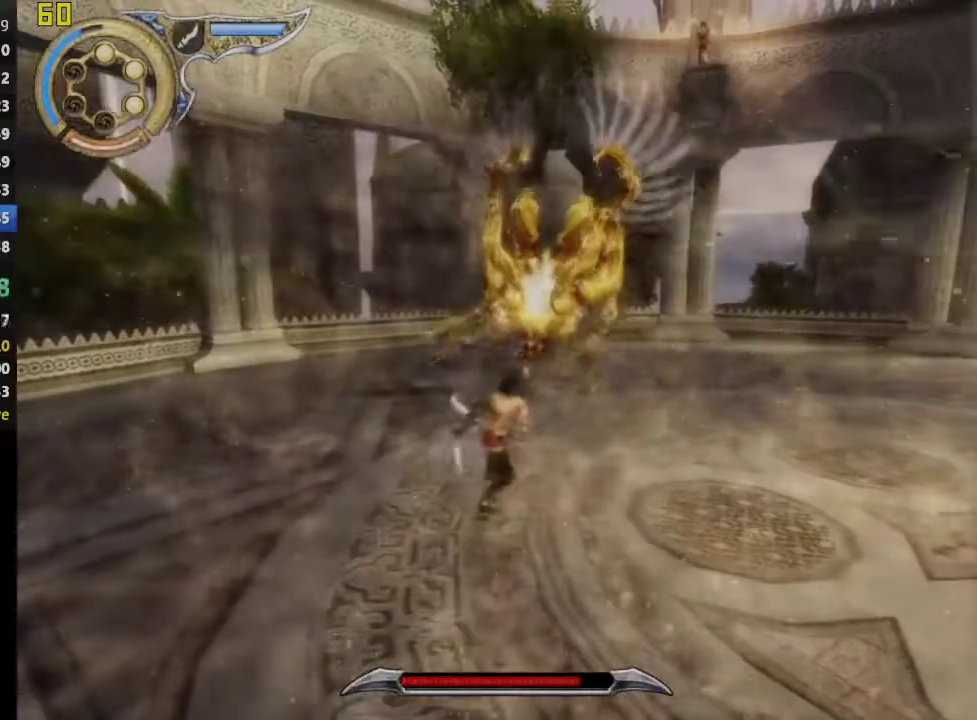
{"buttons": [], "left_stick": "center", "right_stick": "center", "events": [[400, "R1", "down"], [483, "R1", "up"]]}
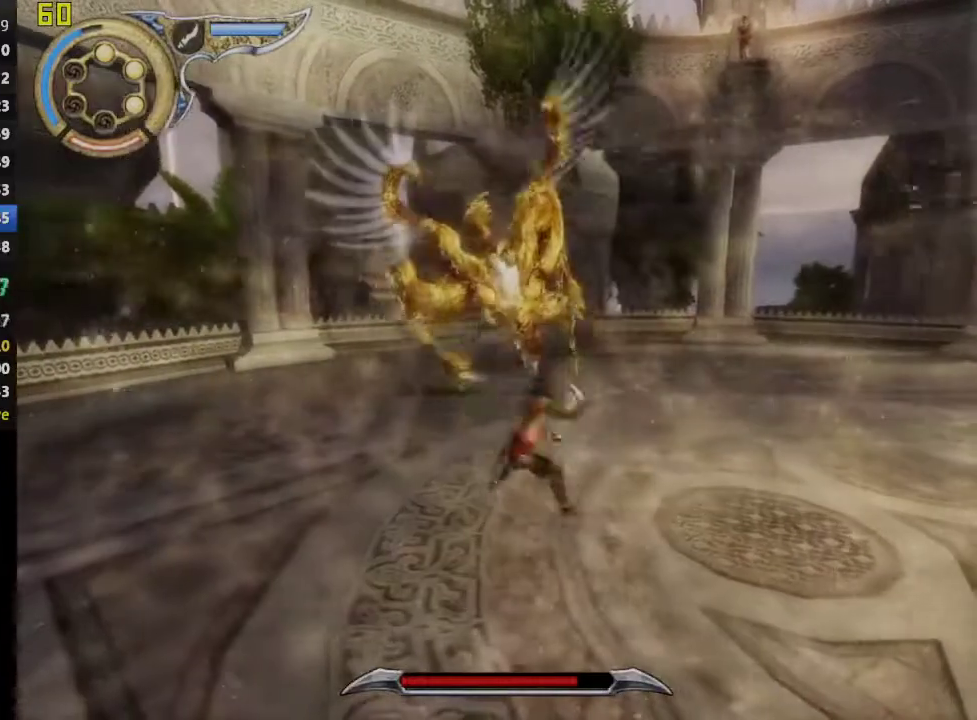
{"buttons": [], "left_stick": "up", "right_stick": "center", "events": [[33, "left_stick", "up"]]}
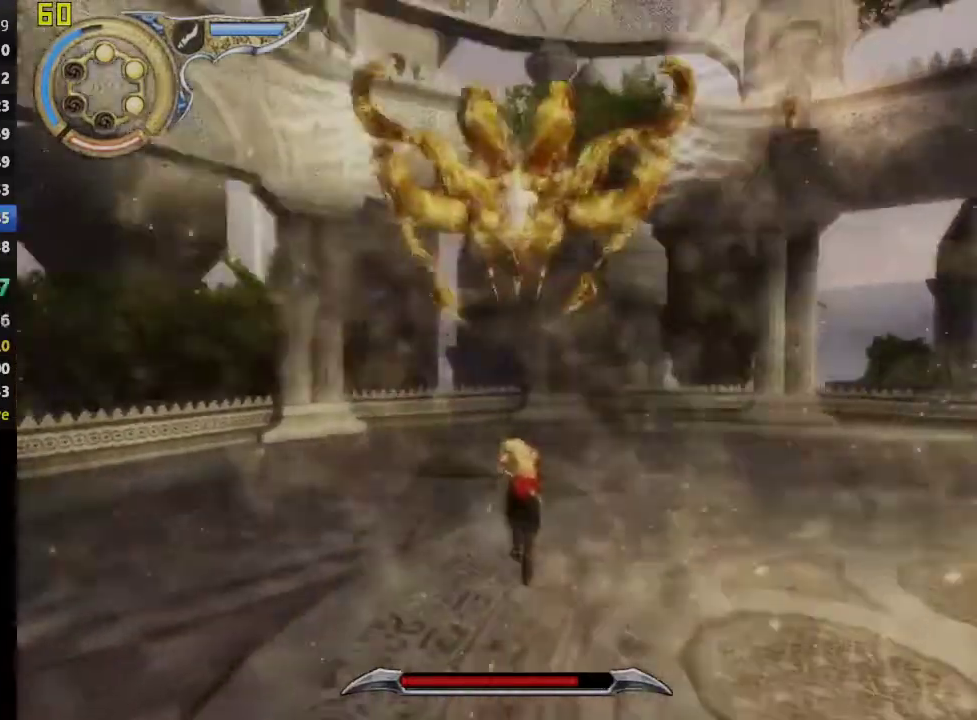
{"buttons": [], "left_stick": "center", "right_stick": "center", "events": [[383, "left_stick", "center"]]}
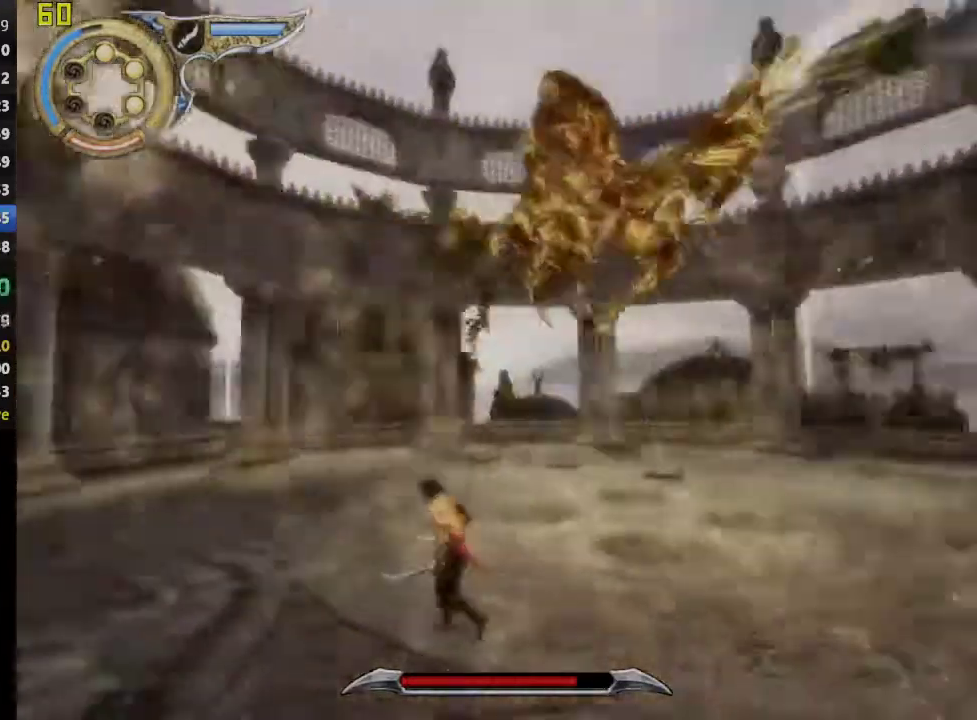
{"buttons": [], "left_stick": "center", "right_stick": "center", "events": []}
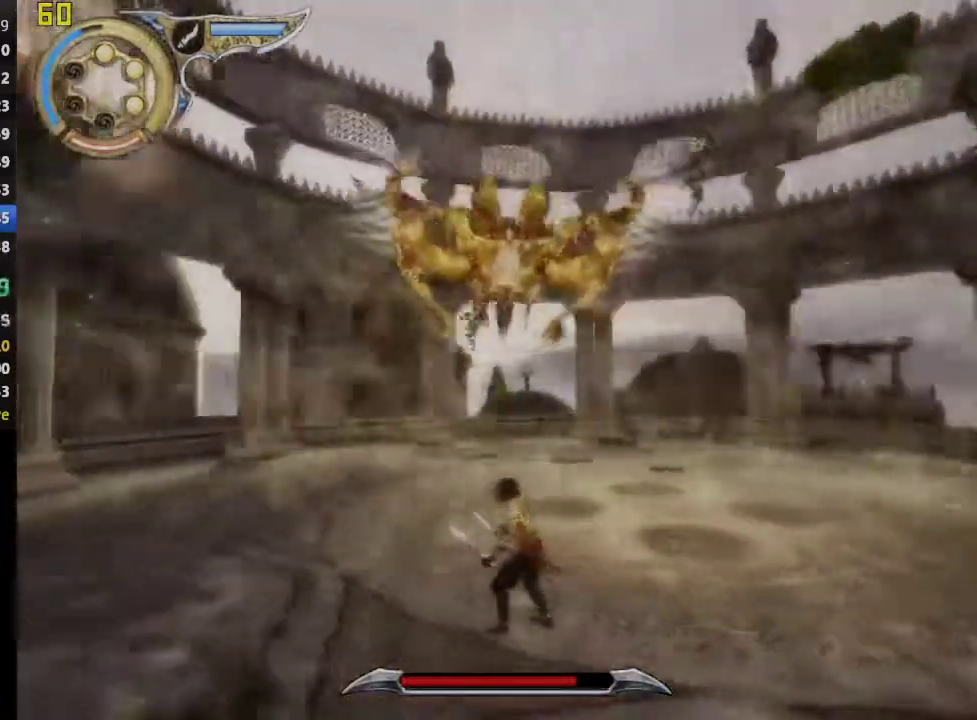
{"buttons": [], "left_stick": "center", "right_stick": "center", "events": [[333, "right_stick", "right"], [500, "right_stick", "center"]]}
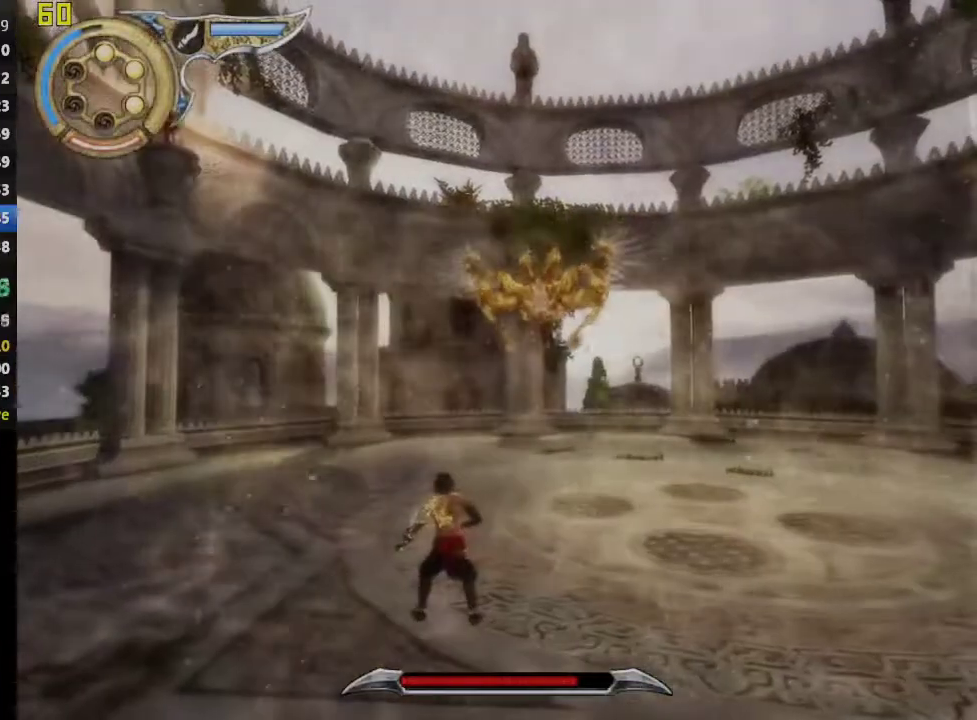
{"buttons": [], "left_stick": "center", "right_stick": "center", "events": [[217, "right_stick", "right"], [417, "right_stick", "center"]]}
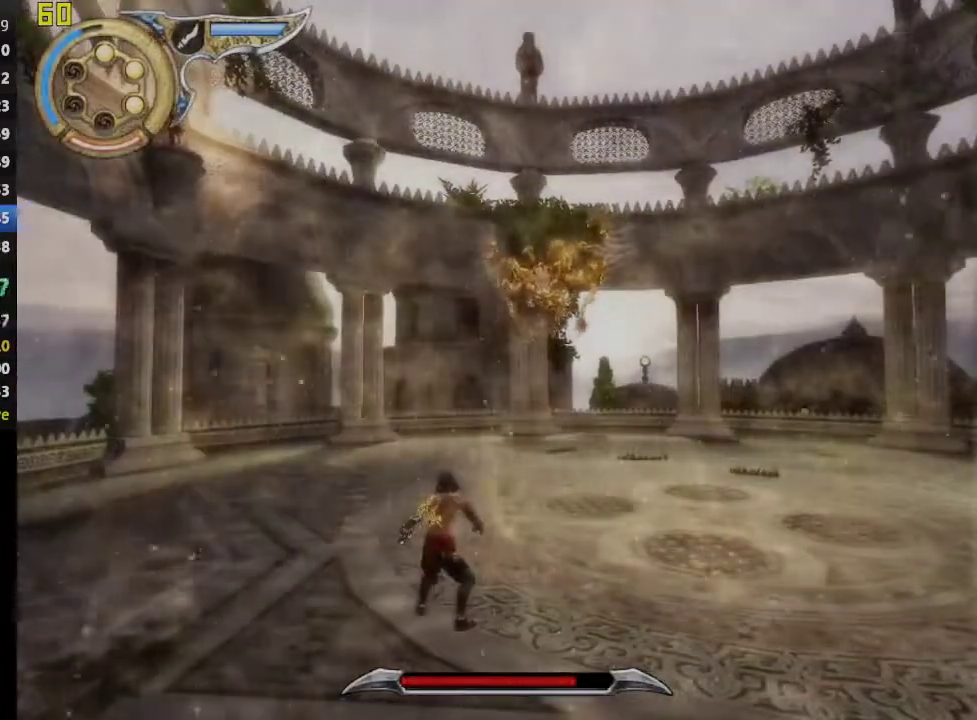
{"buttons": [], "left_stick": "center", "right_stick": "center", "events": [[167, "right_stick", "right"], [383, "right_stick", "center"], [417, "left_stick", "up"], [483, "left_stick", "center"]]}
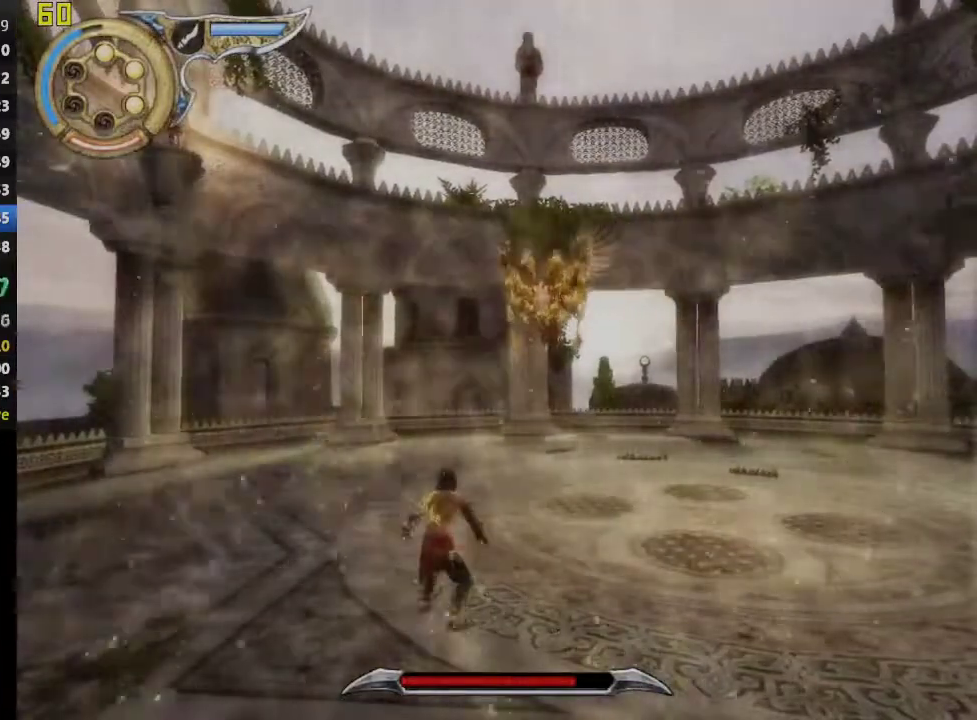
{"buttons": ["R1"], "left_stick": "center", "right_stick": "center", "events": [[83, "right_stick", "right"], [217, "right_stick", "center"], [350, "R1", "down"]]}
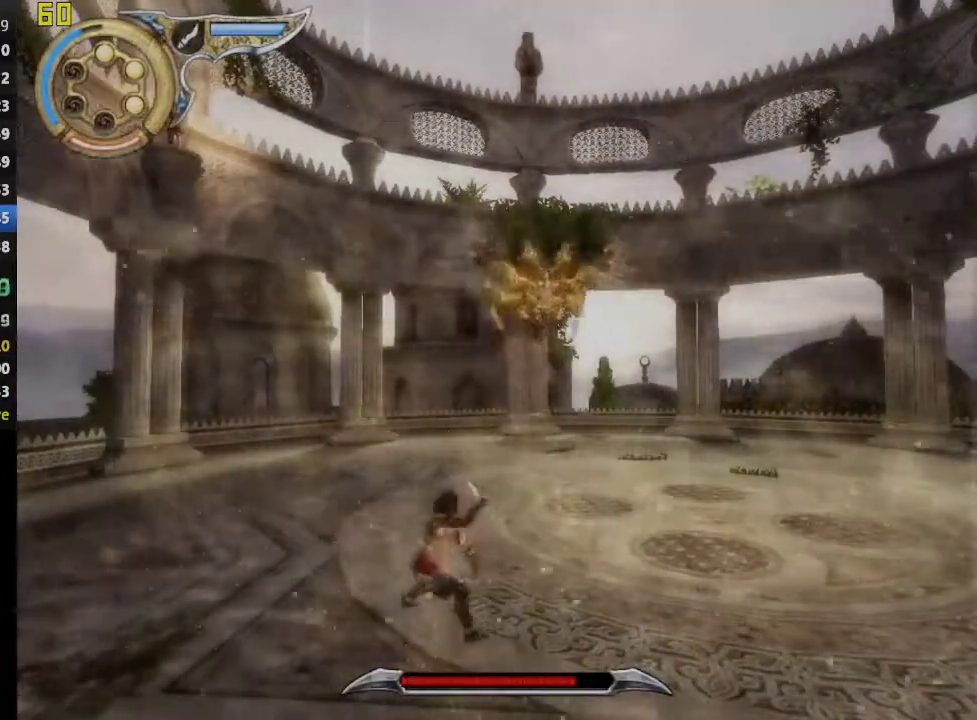
{"buttons": ["R1"], "left_stick": "down-left", "right_stick": "right", "events": [[200, "left_stick", "down-left"], [217, "right_stick", "right"]]}
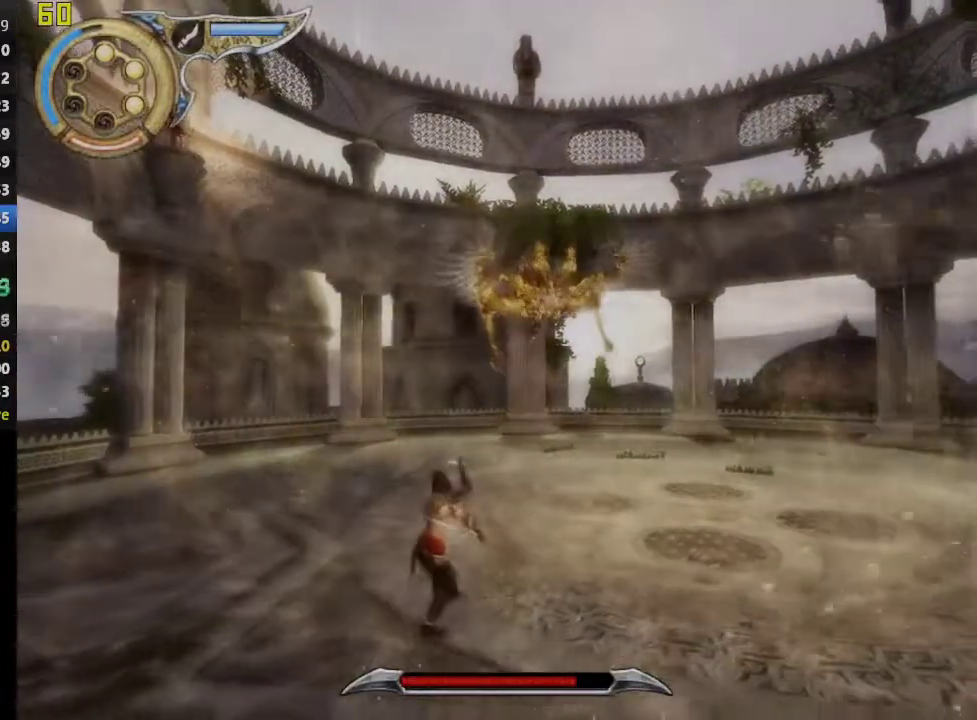
{"buttons": ["R1"], "left_stick": "down-left", "right_stick": "center", "events": [[150, "right_stick", "center"]]}
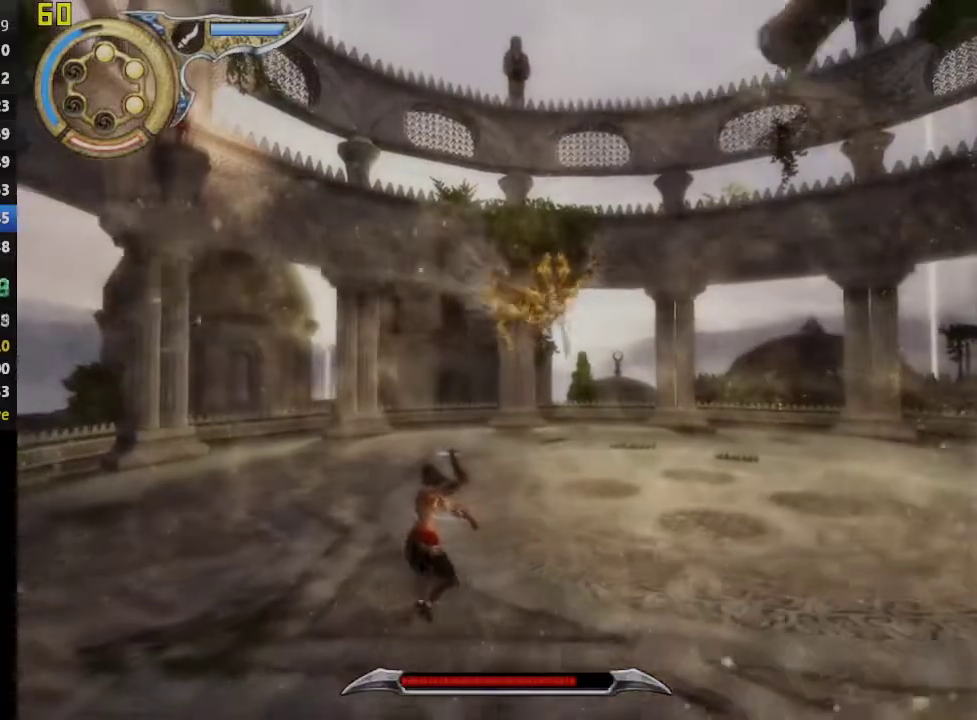
{"buttons": ["R1"], "left_stick": "left", "right_stick": "center", "events": [[183, "left_stick", "left"], [300, "CROSS", "down"], [400, "CROSS", "up"]]}
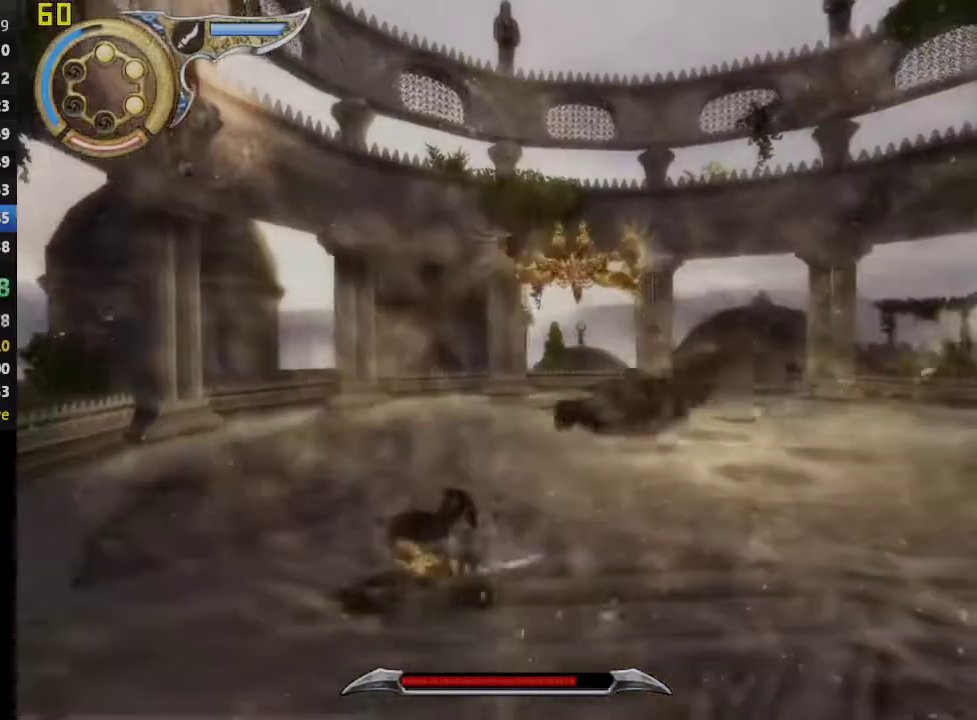
{"buttons": ["R1"], "left_stick": "center", "right_stick": "center", "events": [[283, "left_stick", "center"]]}
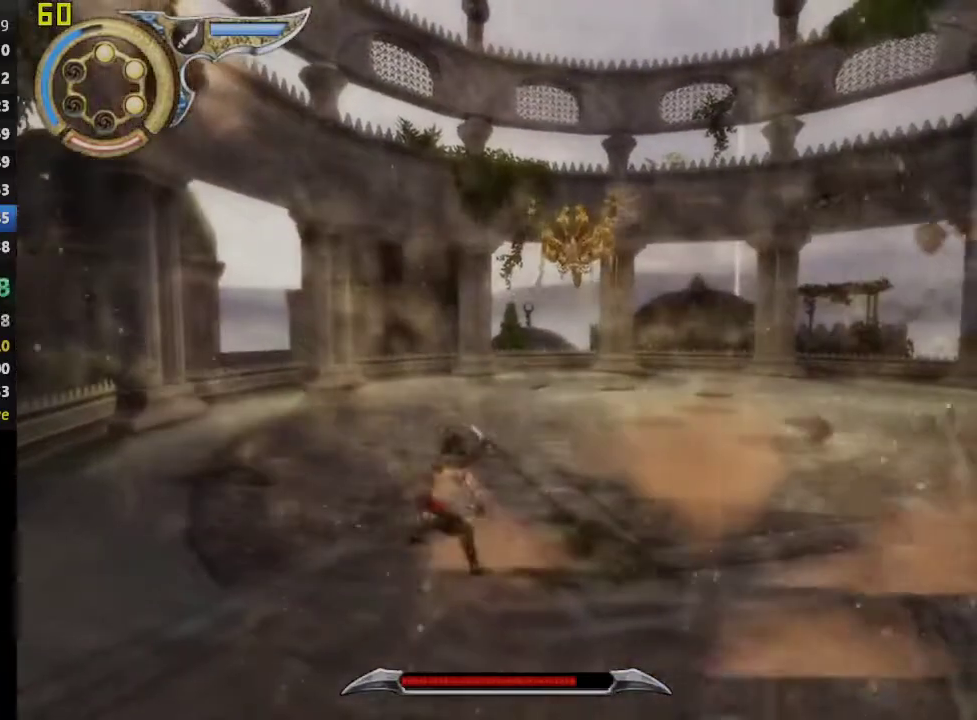
{"buttons": ["R1"], "left_stick": "up-right", "right_stick": "center", "events": [[67, "left_stick", "right"], [317, "left_stick", "up-right"]]}
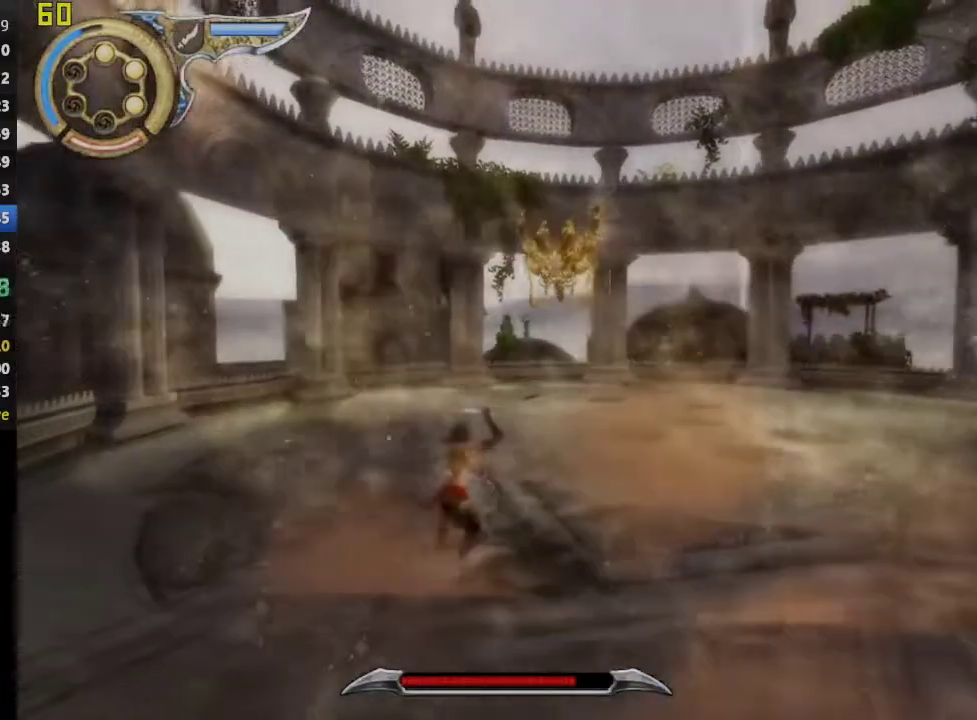
{"buttons": ["R1"], "left_stick": "up", "right_stick": "center", "events": [[500, "left_stick", "up"]]}
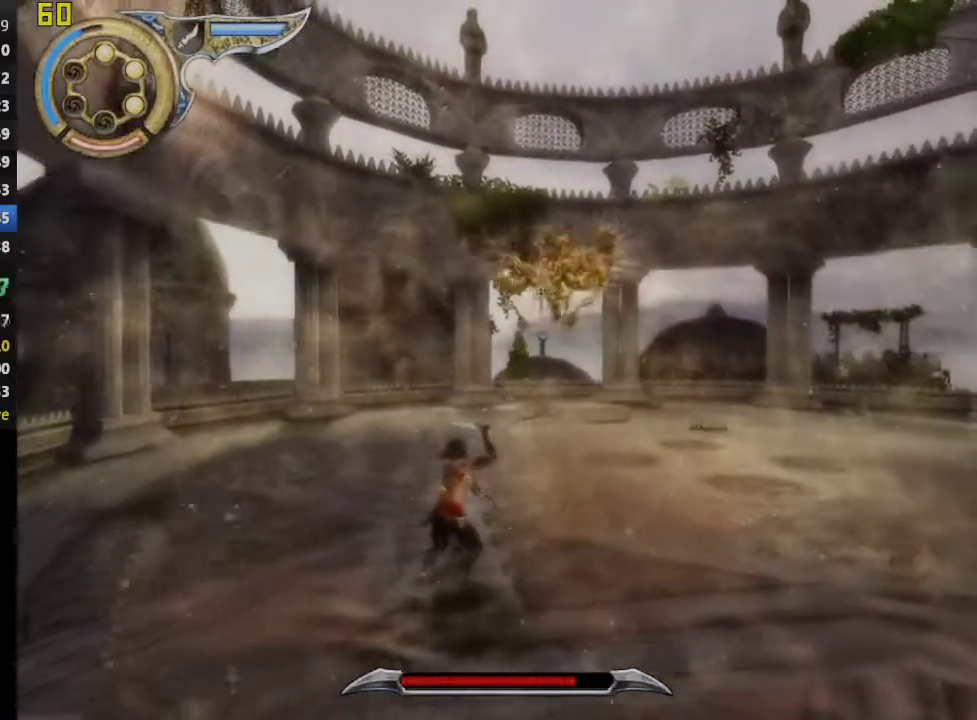
{"buttons": ["R1"], "left_stick": "up-left", "right_stick": "center", "events": [[250, "left_stick", "up-left"]]}
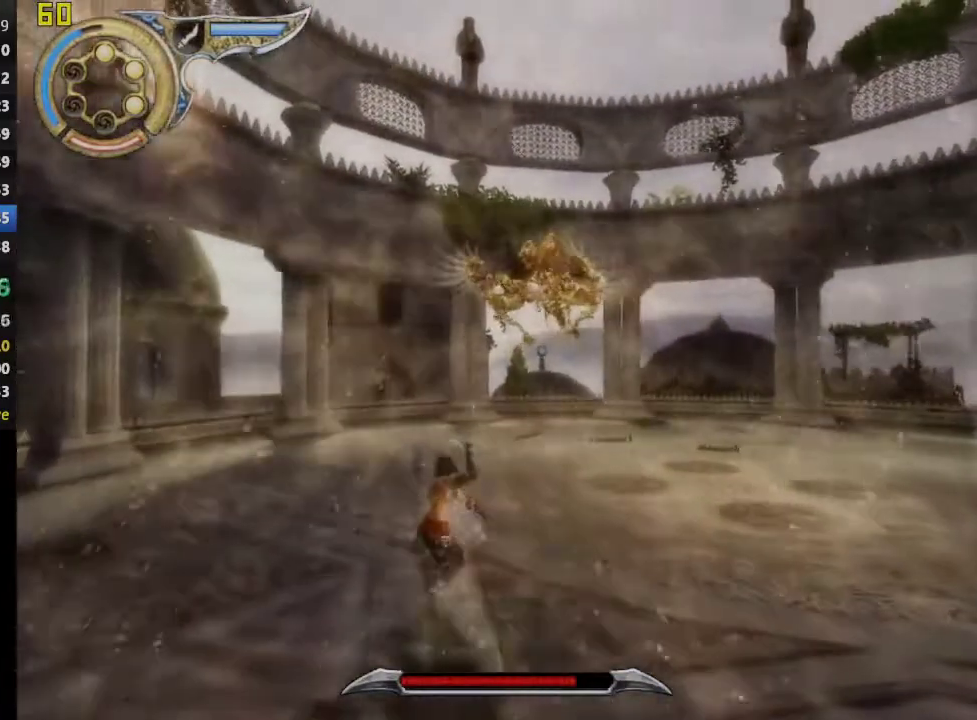
{"buttons": ["R1"], "left_stick": "down-right", "right_stick": "center", "events": [[100, "left_stick", "center"], [167, "left_stick", "down-right"]]}
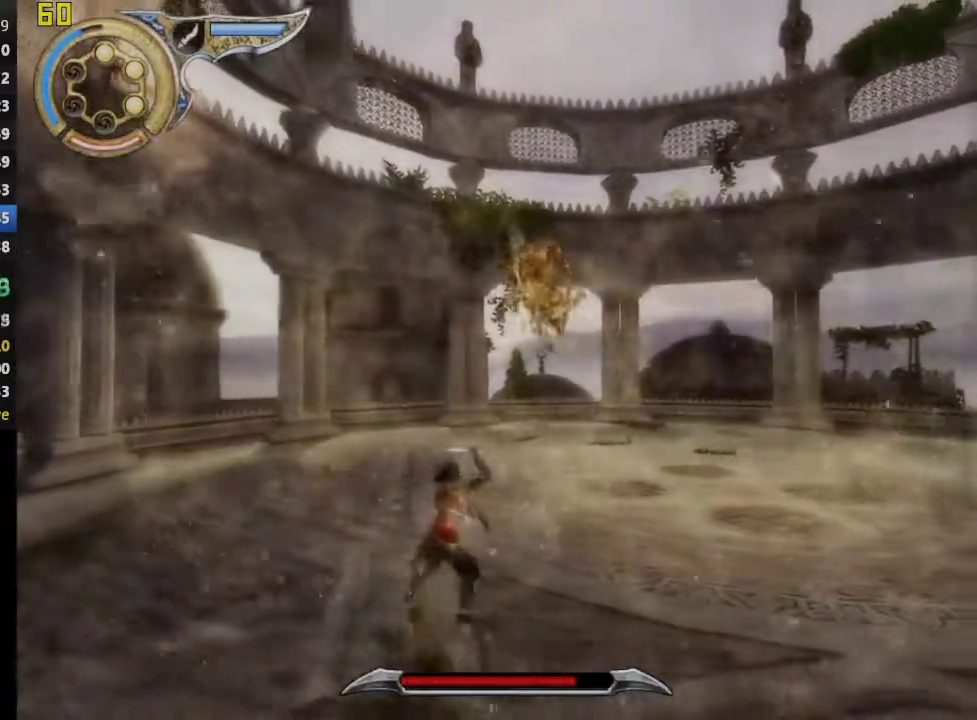
{"buttons": ["R1"], "left_stick": "right", "right_stick": "center", "events": [[200, "left_stick", "right"], [267, "CROSS", "down"], [450, "CROSS", "up"]]}
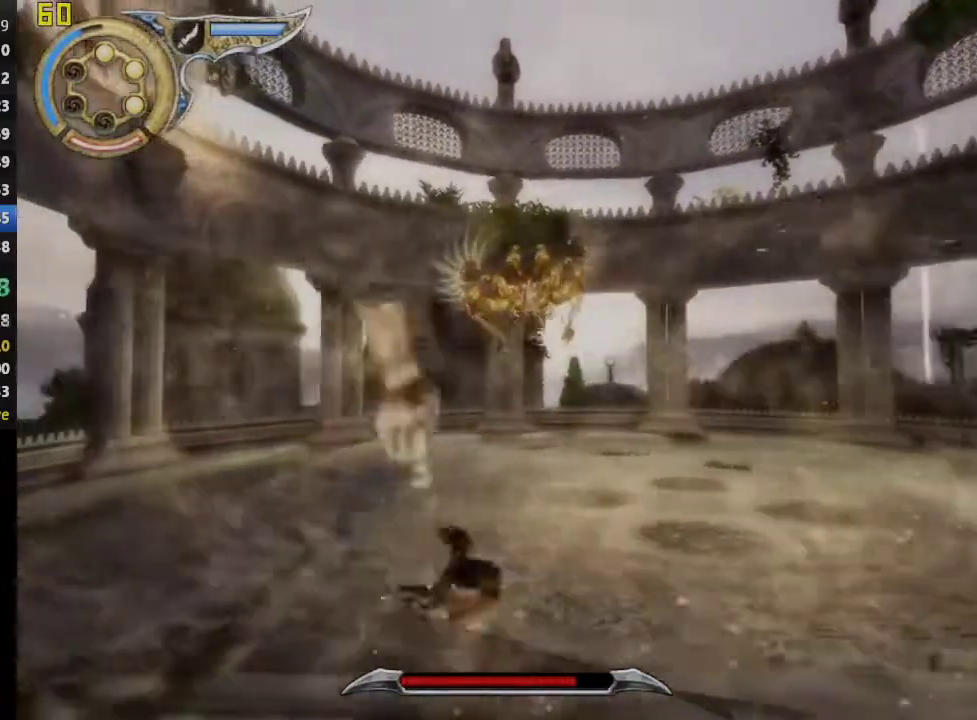
{"buttons": [], "left_stick": "up-right", "right_stick": "center", "events": [[167, "left_stick", "up-right"], [300, "R1", "up"]]}